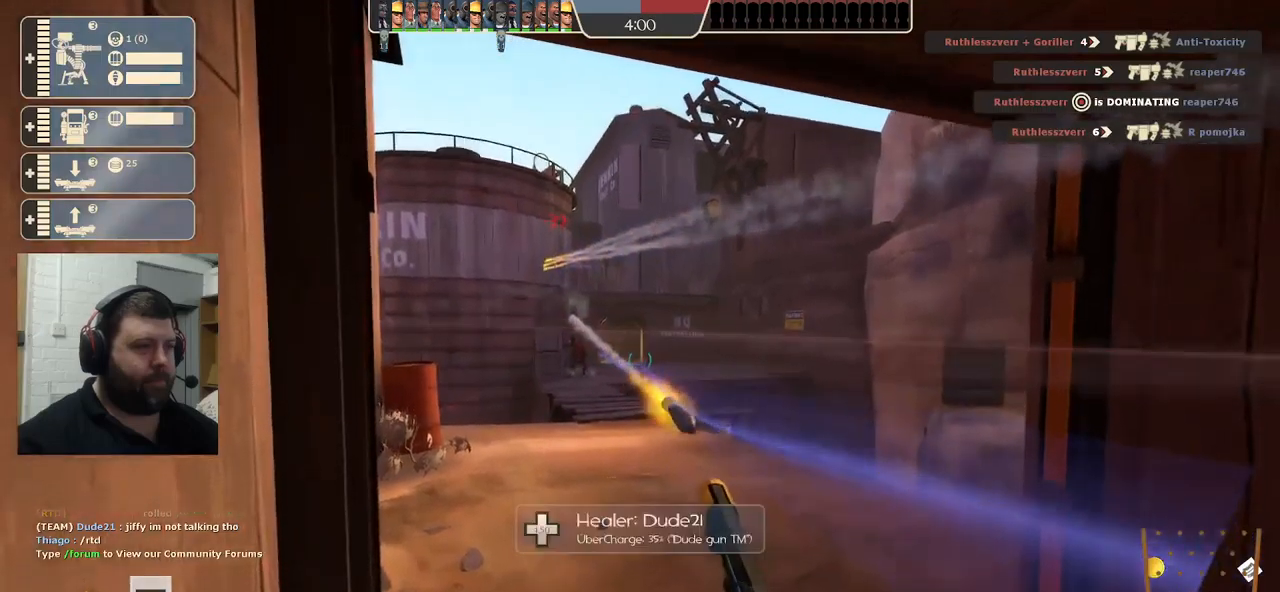
Gameplay with a controller (PlayStation layout); each line is a JSON object with the inputs held at the frame after it. "events" lists button and stick changes between this image and that frame as [ms after this image, input, new state], when the widget could be followed in between.
{"buttons": ["R2"], "left_stick": "center", "right_stick": "center", "events": []}
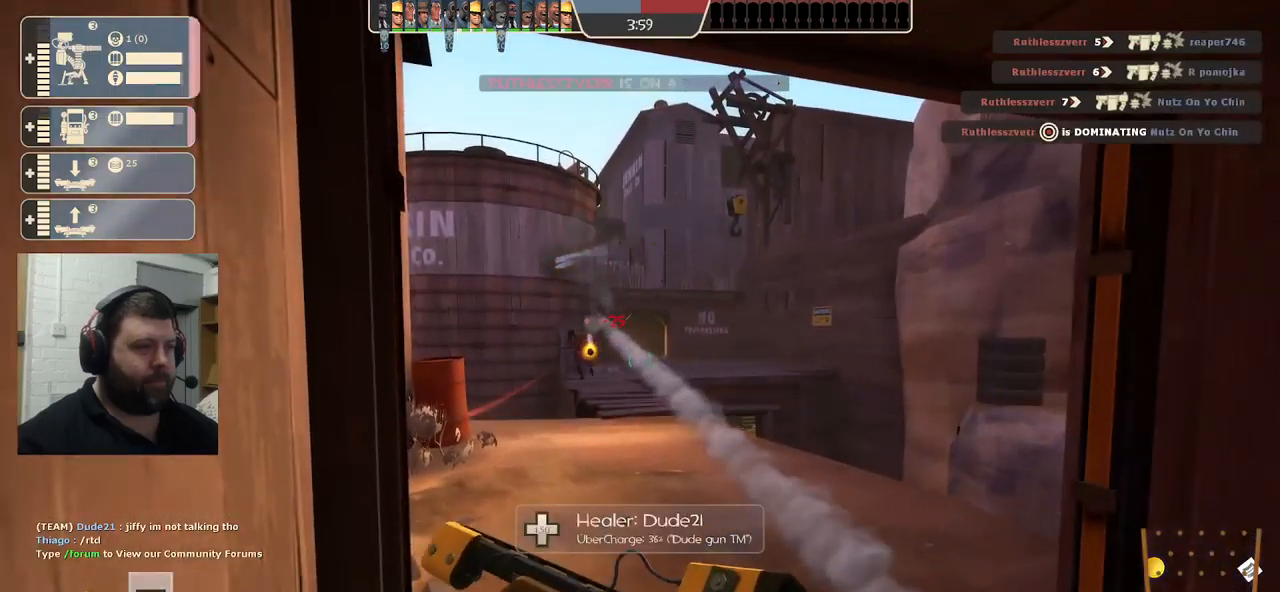
{"buttons": [], "left_stick": "center", "right_stick": "center", "events": [[267, "R2", "up"]]}
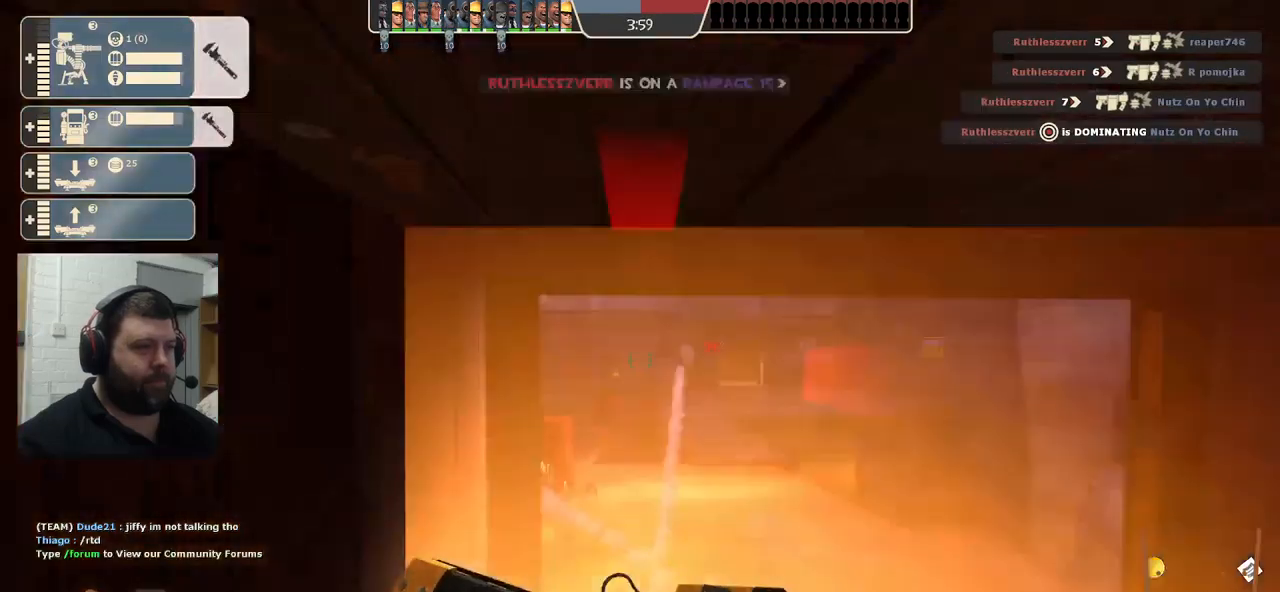
{"buttons": [], "left_stick": "down", "right_stick": "center", "events": [[17, "R2", "down"], [133, "left_stick", "down"], [200, "R2", "up"]]}
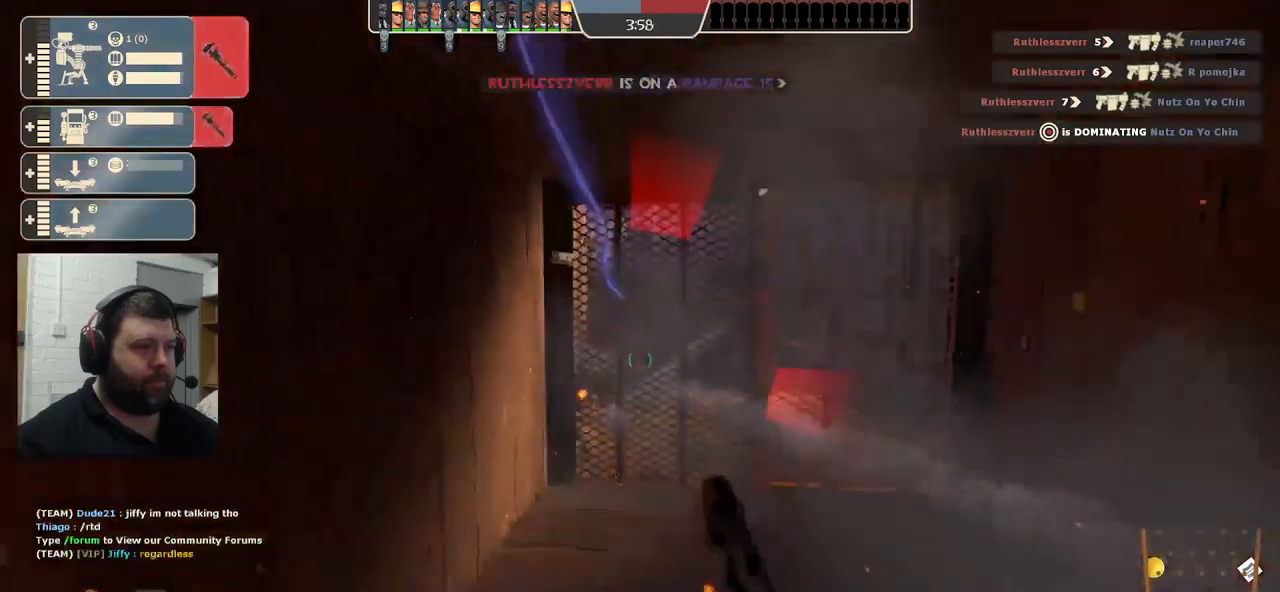
{"buttons": [], "left_stick": "center", "right_stick": "left", "events": [[67, "left_stick", "down-left"], [83, "right_stick", "left"], [217, "left_stick", "center"], [283, "DPAD_DOWN", "down"], [400, "DPAD_DOWN", "up"]]}